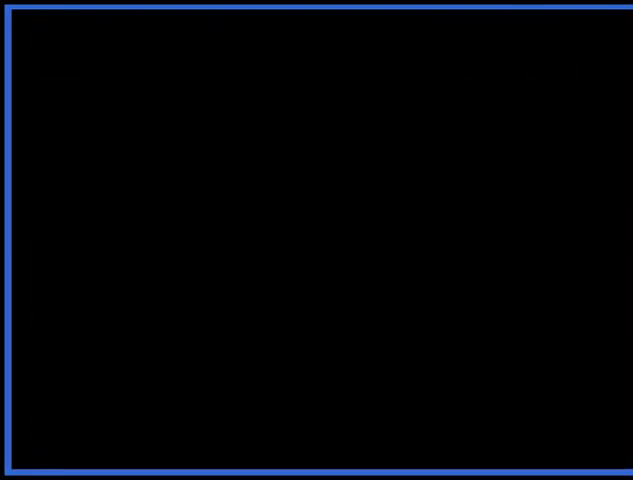
Gameplay with a controller (Xbox layout); each line is a JSON object with the inputs held at the frame after it. "events" lists button and stick changes between this image and that frame as [ms after this image, input, new state], when the widget could be followed in between. Not read: L3 R3.
{"buttons": [], "left_stick": "center", "right_stick": "center", "events": []}
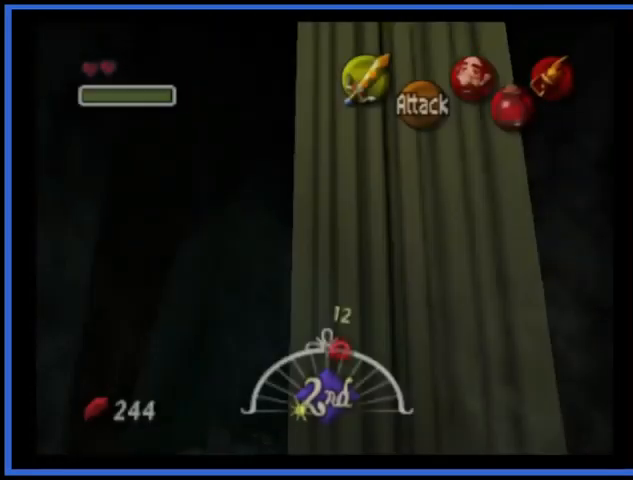
{"buttons": [], "left_stick": "up", "right_stick": "center", "events": [[42, "left_stick", "up"]]}
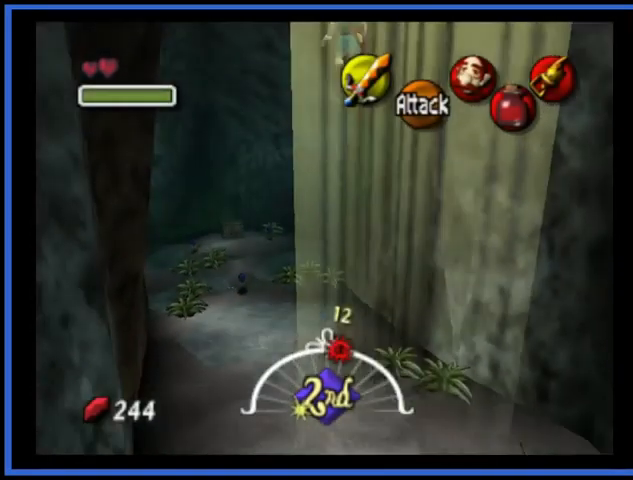
{"buttons": ["A"], "left_stick": "up", "right_stick": "center", "events": [[376, "A", "down"]]}
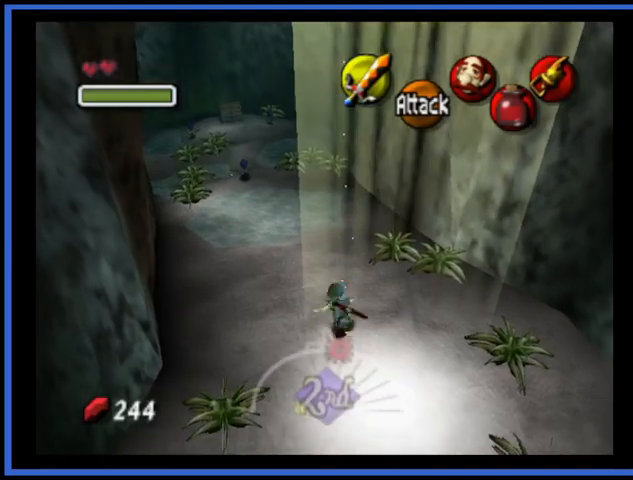
{"buttons": [], "left_stick": "up", "right_stick": "center", "events": [[125, "A", "up"]]}
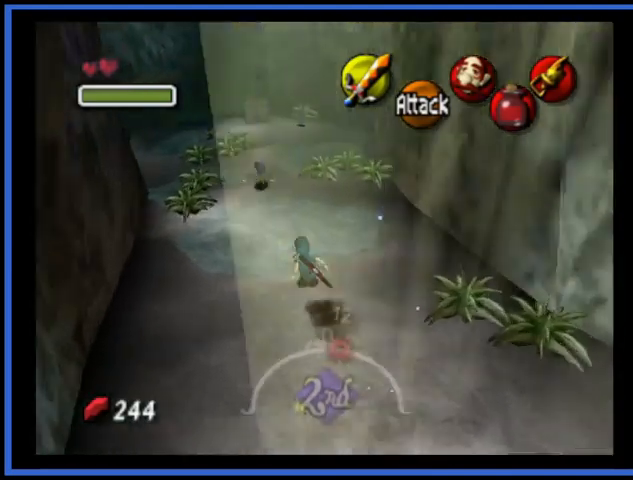
{"buttons": [], "left_stick": "up", "right_stick": "center", "events": []}
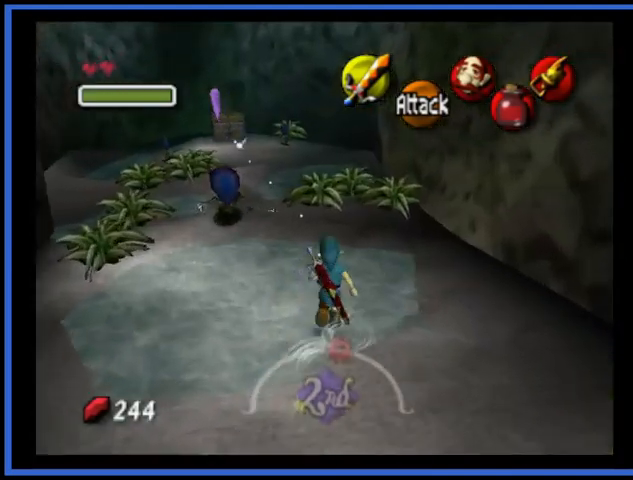
{"buttons": [], "left_stick": "up", "right_stick": "center", "events": [[292, "left_stick", "up-right"], [417, "left_stick", "up"]]}
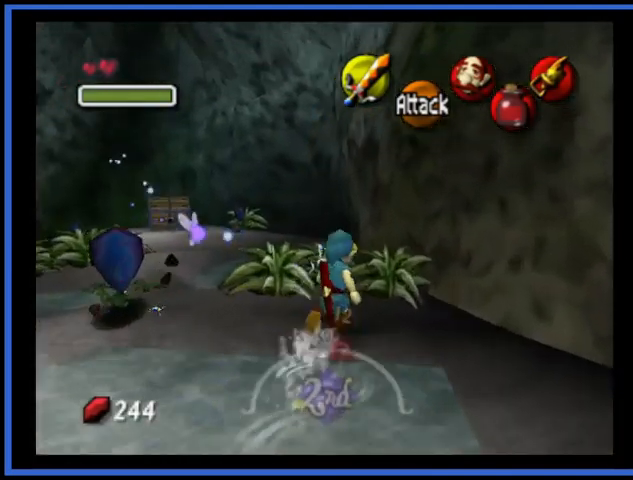
{"buttons": [], "left_stick": "center", "right_stick": "center", "events": [[84, "left_stick", "center"], [126, "X", "down"], [251, "X", "up"]]}
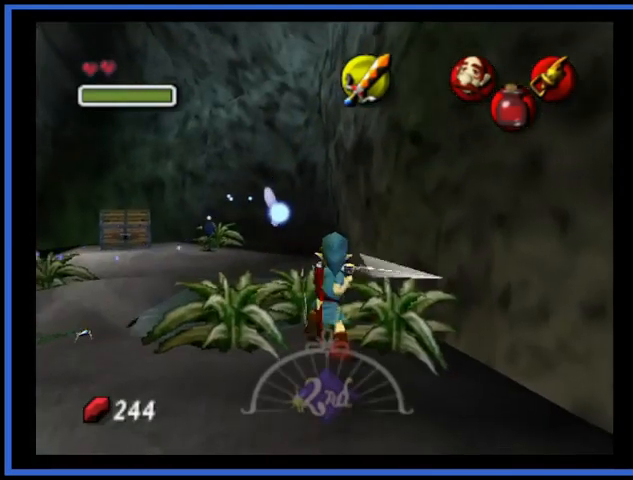
{"buttons": [], "left_stick": "up-left", "right_stick": "center", "events": [[208, "left_stick", "up-left"]]}
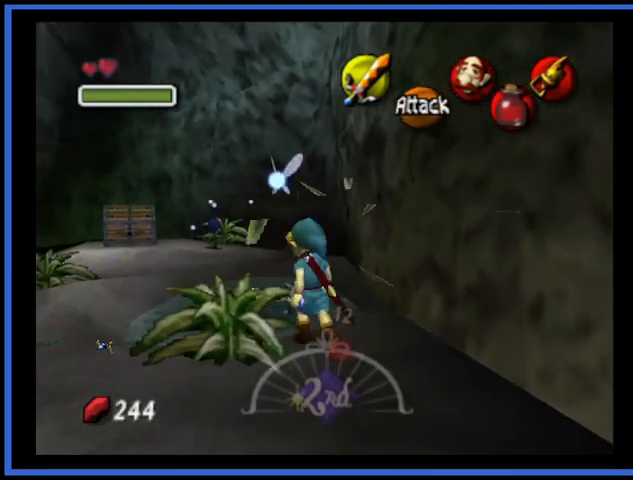
{"buttons": [], "left_stick": "up-left", "right_stick": "center", "events": []}
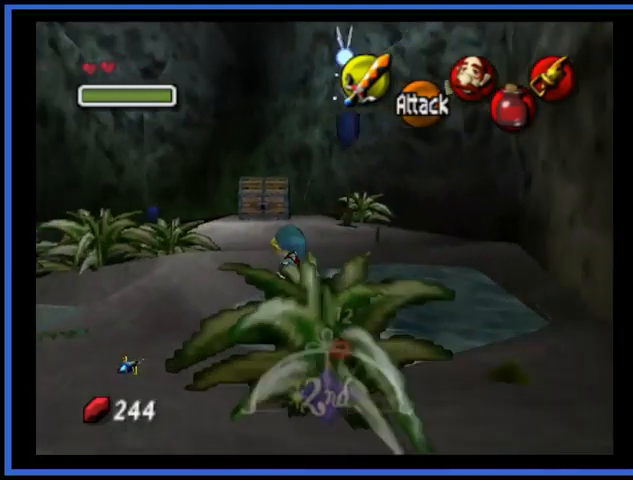
{"buttons": [], "left_stick": "up", "right_stick": "center", "events": [[167, "left_stick", "up"]]}
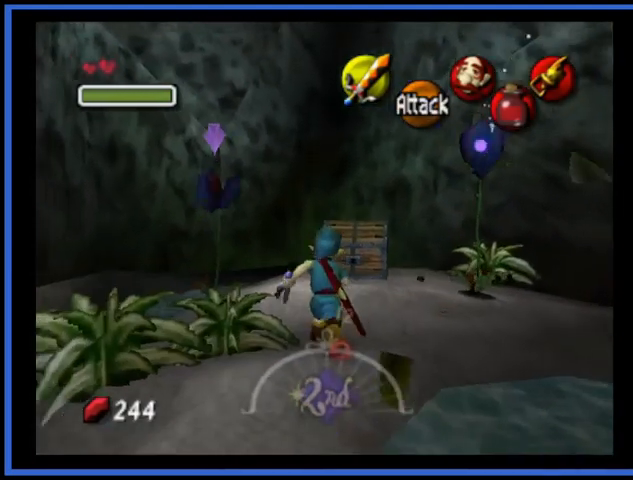
{"buttons": [], "left_stick": "center", "right_stick": "center", "events": [[292, "left_stick", "center"], [376, "A", "down"], [501, "A", "up"]]}
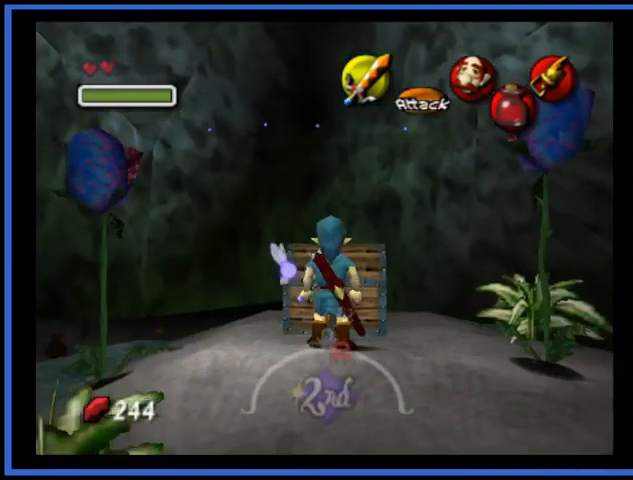
{"buttons": [], "left_stick": "center", "right_stick": "center", "events": [[83, "A", "down"], [167, "A", "up"], [250, "A", "down"], [375, "A", "up"]]}
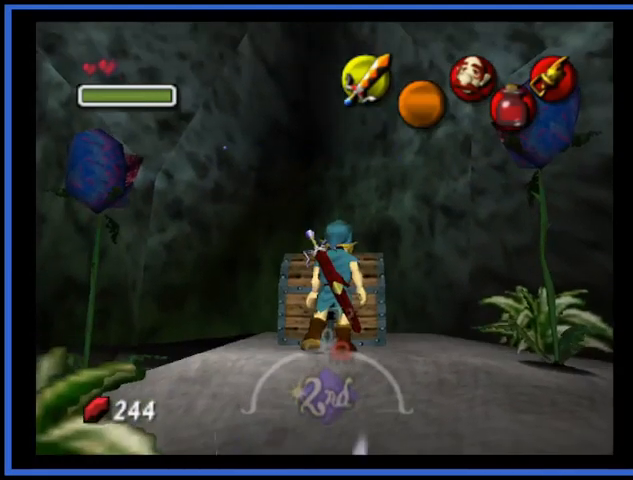
{"buttons": [], "left_stick": "center", "right_stick": "center", "events": []}
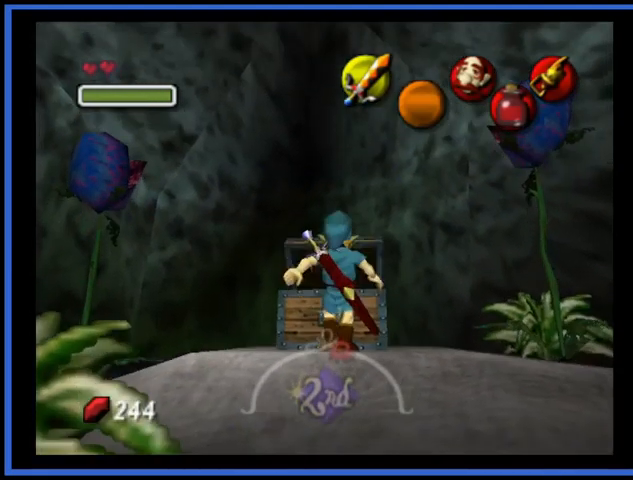
{"buttons": [], "left_stick": "center", "right_stick": "center", "events": []}
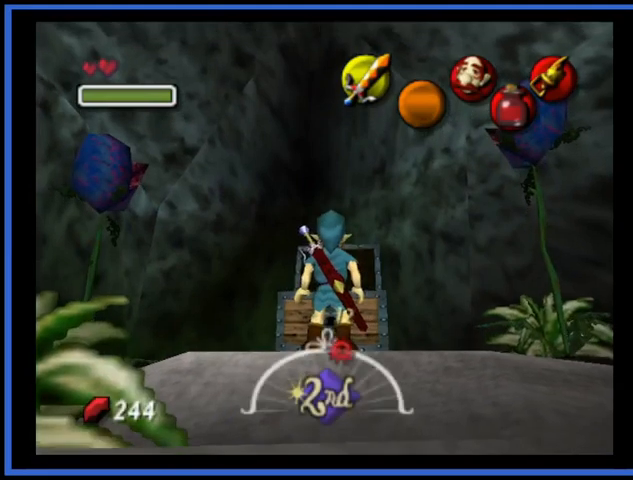
{"buttons": [], "left_stick": "center", "right_stick": "center", "events": []}
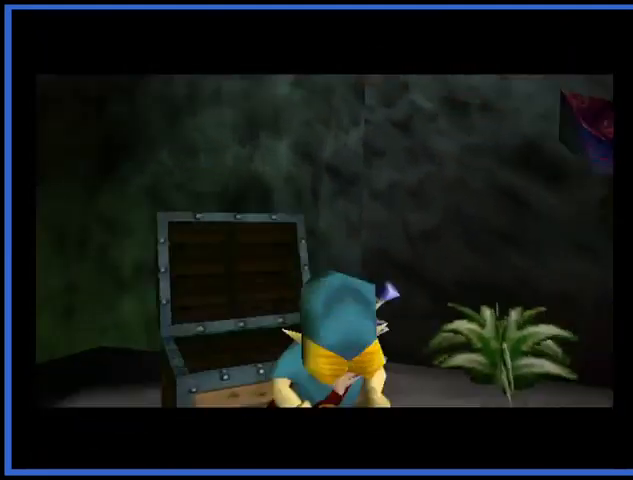
{"buttons": [], "left_stick": "center", "right_stick": "center", "events": []}
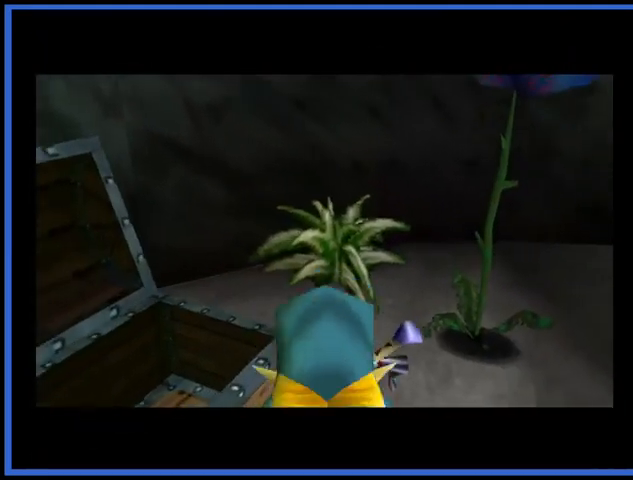
{"buttons": [], "left_stick": "center", "right_stick": "center", "events": []}
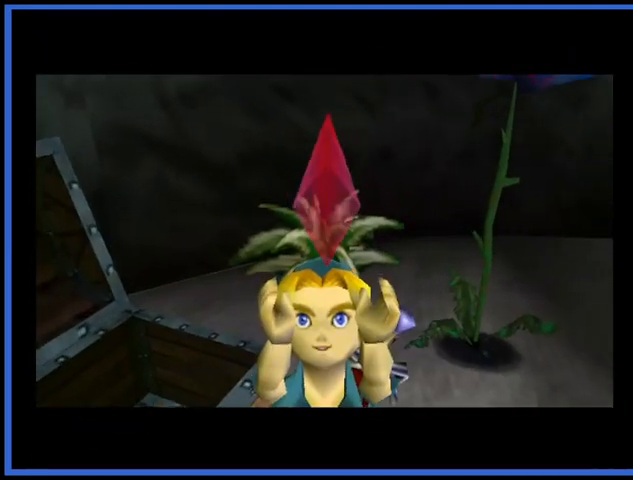
{"buttons": ["A"], "left_stick": "center", "right_stick": "center", "events": [[375, "A", "down"]]}
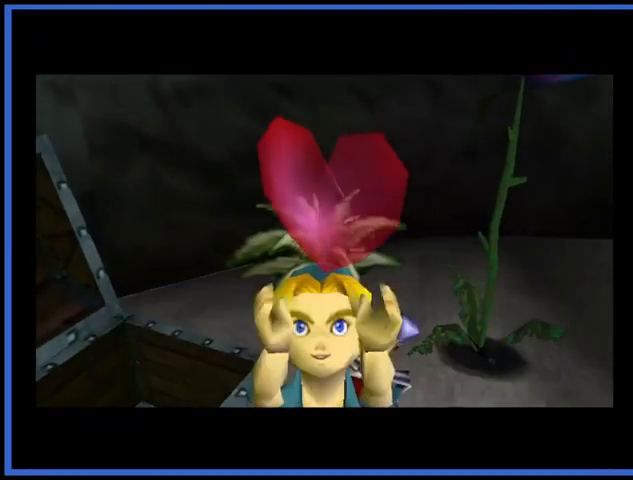
{"buttons": [], "left_stick": "right", "right_stick": "center", "events": [[84, "A", "up"], [251, "left_stick", "down-right"], [501, "left_stick", "right"]]}
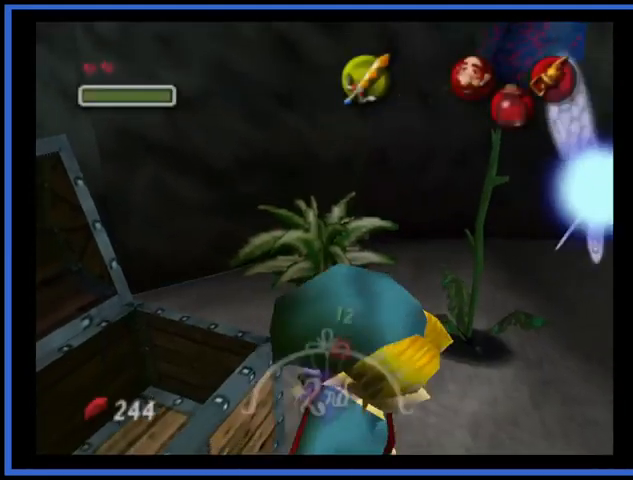
{"buttons": [], "left_stick": "up-right", "right_stick": "center", "events": [[250, "left_stick", "up-right"]]}
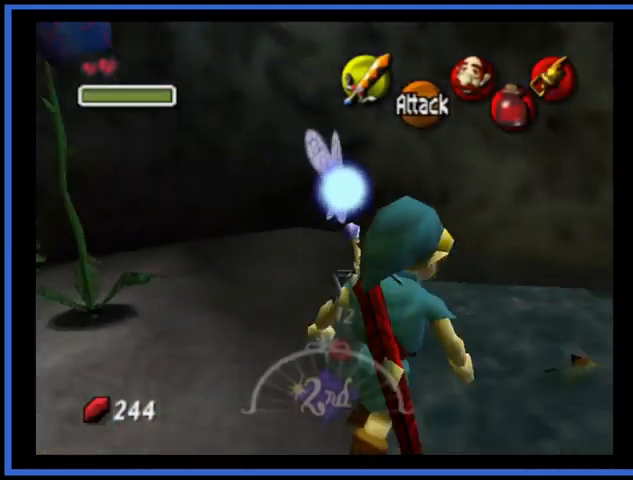
{"buttons": [], "left_stick": "up-right", "right_stick": "center", "events": []}
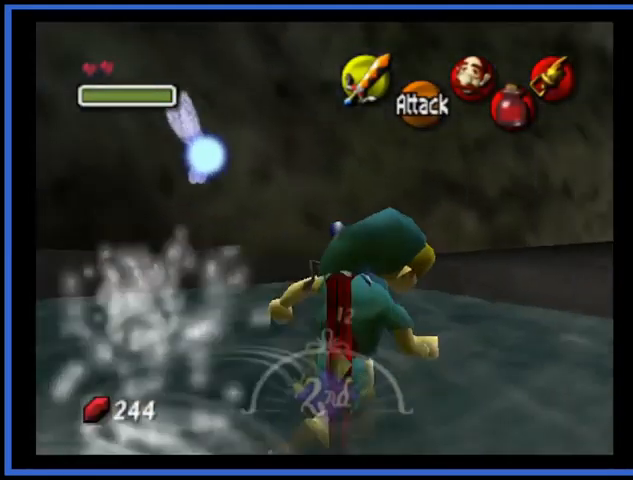
{"buttons": [], "left_stick": "up-right", "right_stick": "center", "events": []}
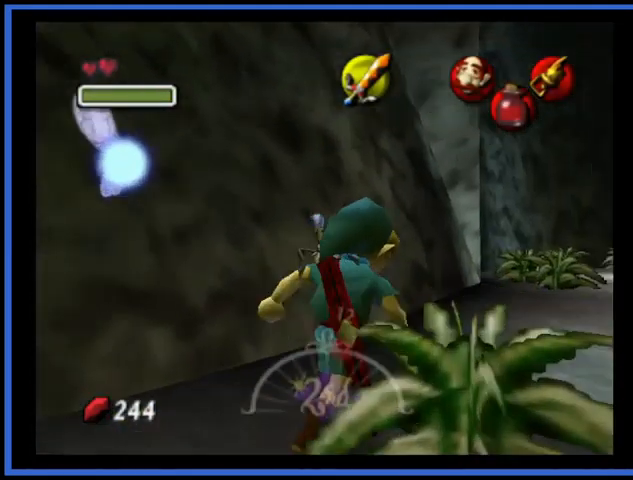
{"buttons": ["A"], "left_stick": "up-right", "right_stick": "center", "events": [[501, "A", "down"]]}
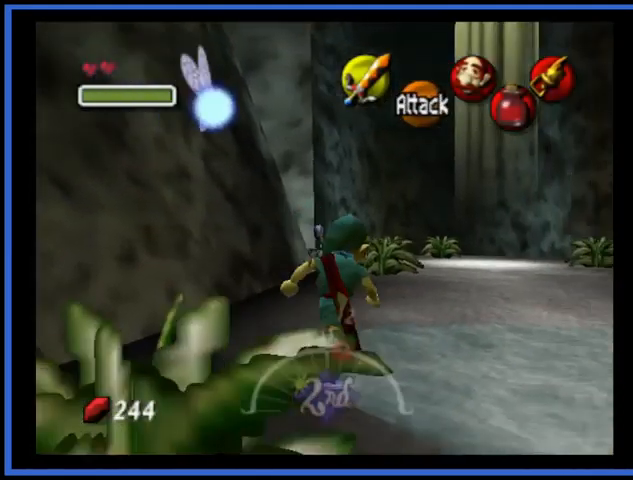
{"buttons": ["A"], "left_stick": "up", "right_stick": "center", "events": [[459, "left_stick", "up"]]}
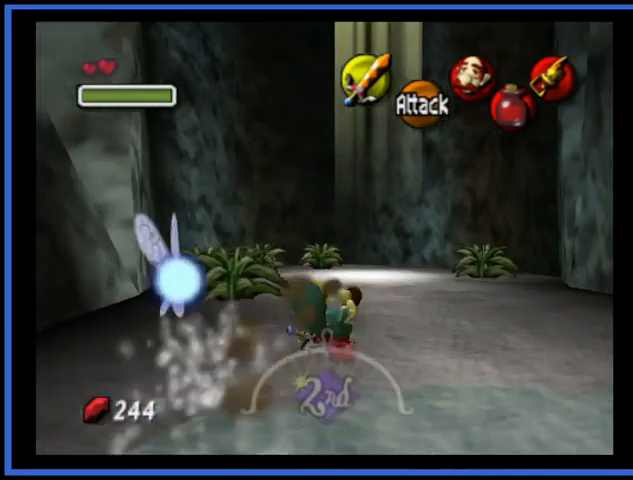
{"buttons": ["A"], "left_stick": "up", "right_stick": "center", "events": [[42, "A", "up"], [334, "A", "down"]]}
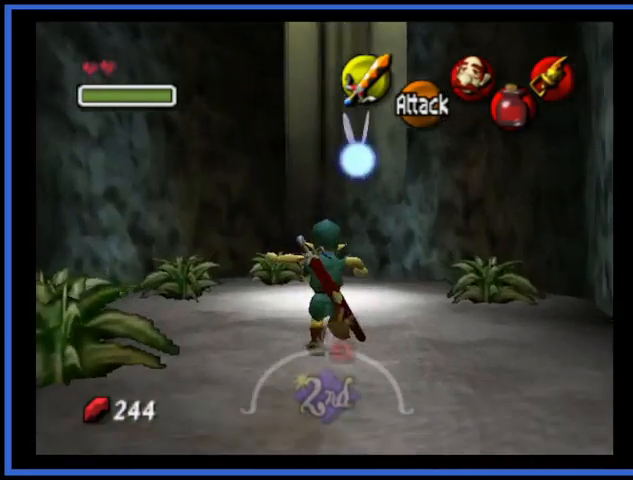
{"buttons": [], "left_stick": "center", "right_stick": "center", "events": [[292, "A", "up"], [292, "left_stick", "up-right"], [500, "left_stick", "center"]]}
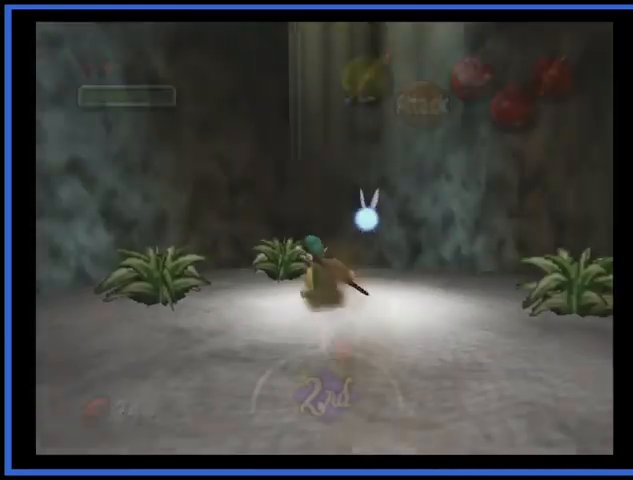
{"buttons": [], "left_stick": "center", "right_stick": "center", "events": [[209, "A", "down"], [501, "A", "up"]]}
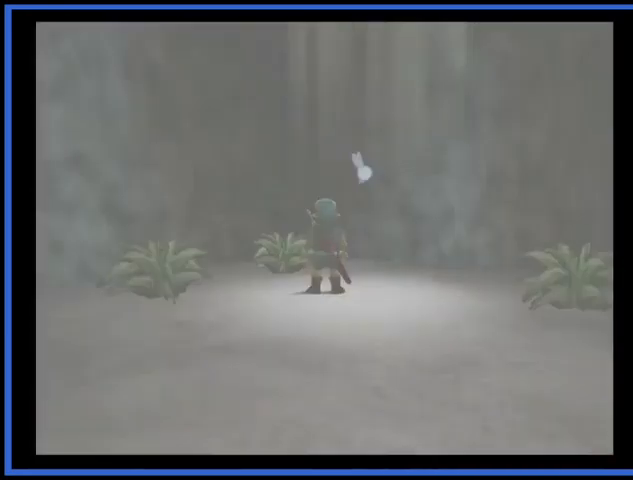
{"buttons": [], "left_stick": "center", "right_stick": "center", "events": []}
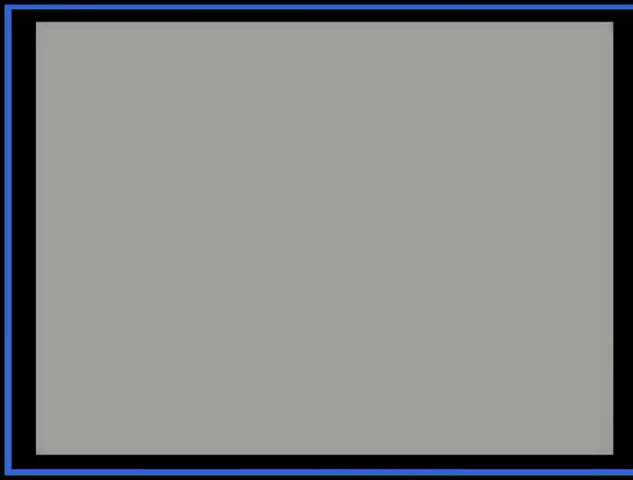
{"buttons": [], "left_stick": "center", "right_stick": "center", "events": []}
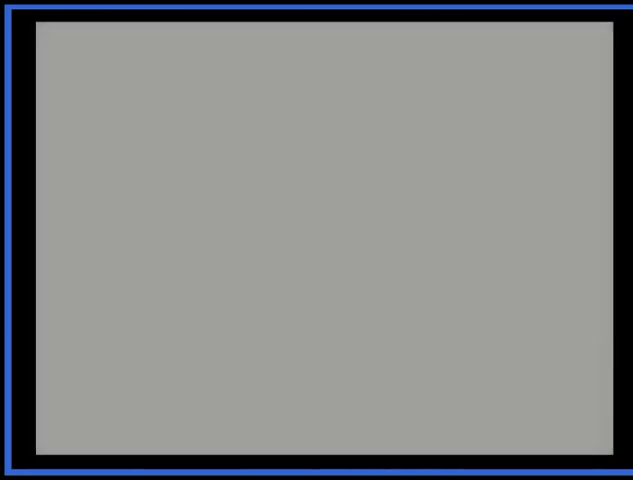
{"buttons": [], "left_stick": "center", "right_stick": "center", "events": []}